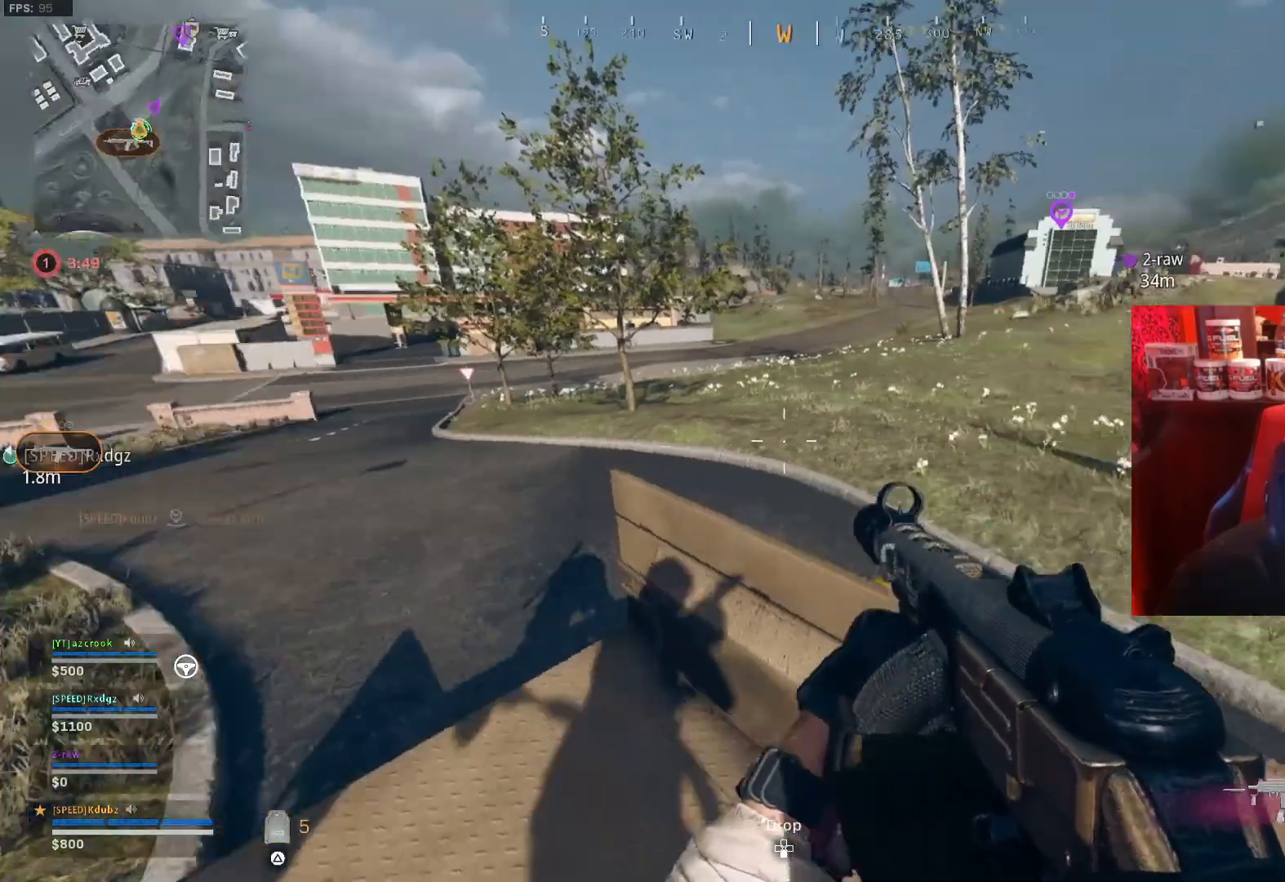
Gameplay with a controller (PlayStation layout); each line is a JSON object with the inputs held at the frame after it. "events" lists button and stick changes between this image and that frame as [ms after this image, input, new state], when the widget could be followed in between.
{"buttons": [], "left_stick": "center", "right_stick": "right", "events": [[67, "right_stick", "up-right"], [167, "right_stick", "center"], [467, "right_stick", "right"]]}
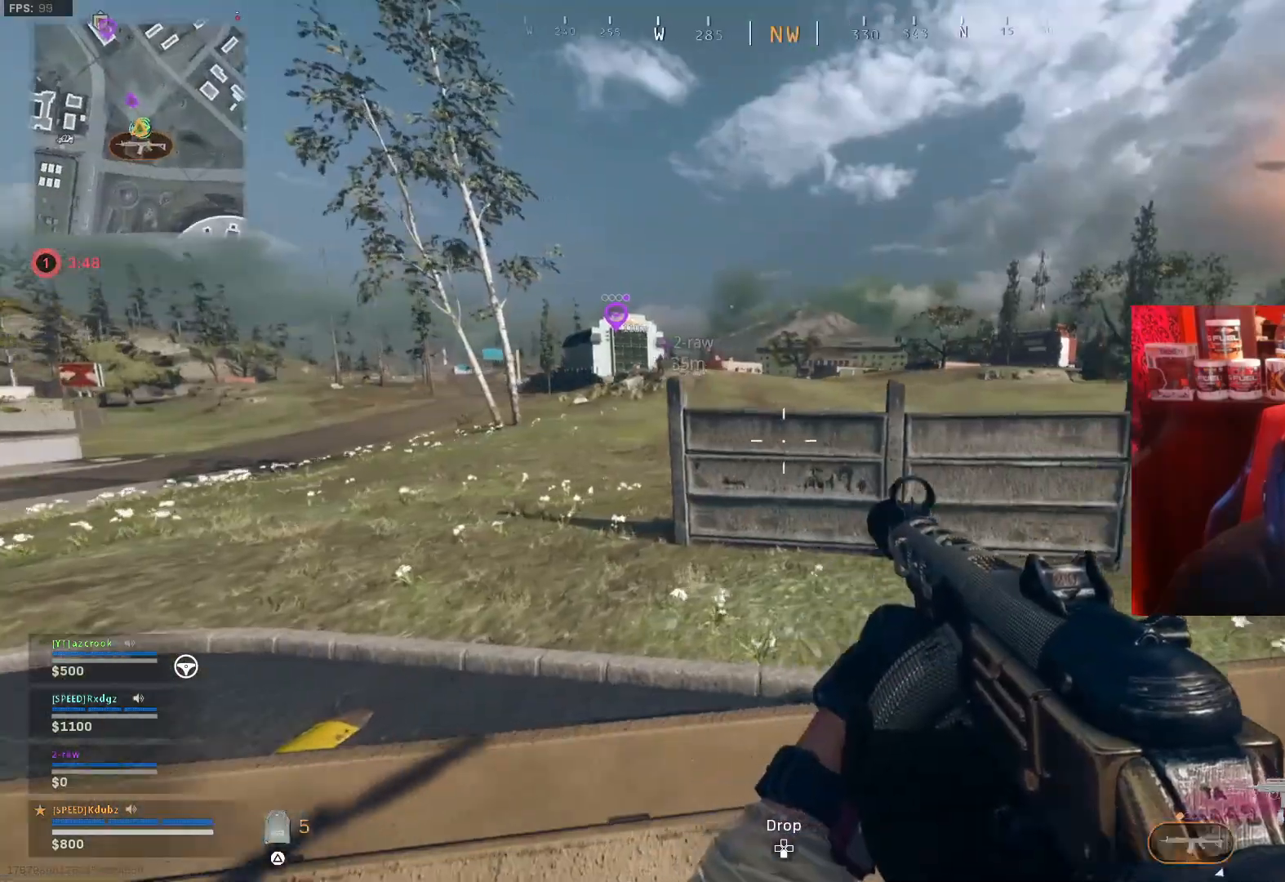
{"buttons": [], "left_stick": "center", "right_stick": "center", "events": [[267, "right_stick", "center"]]}
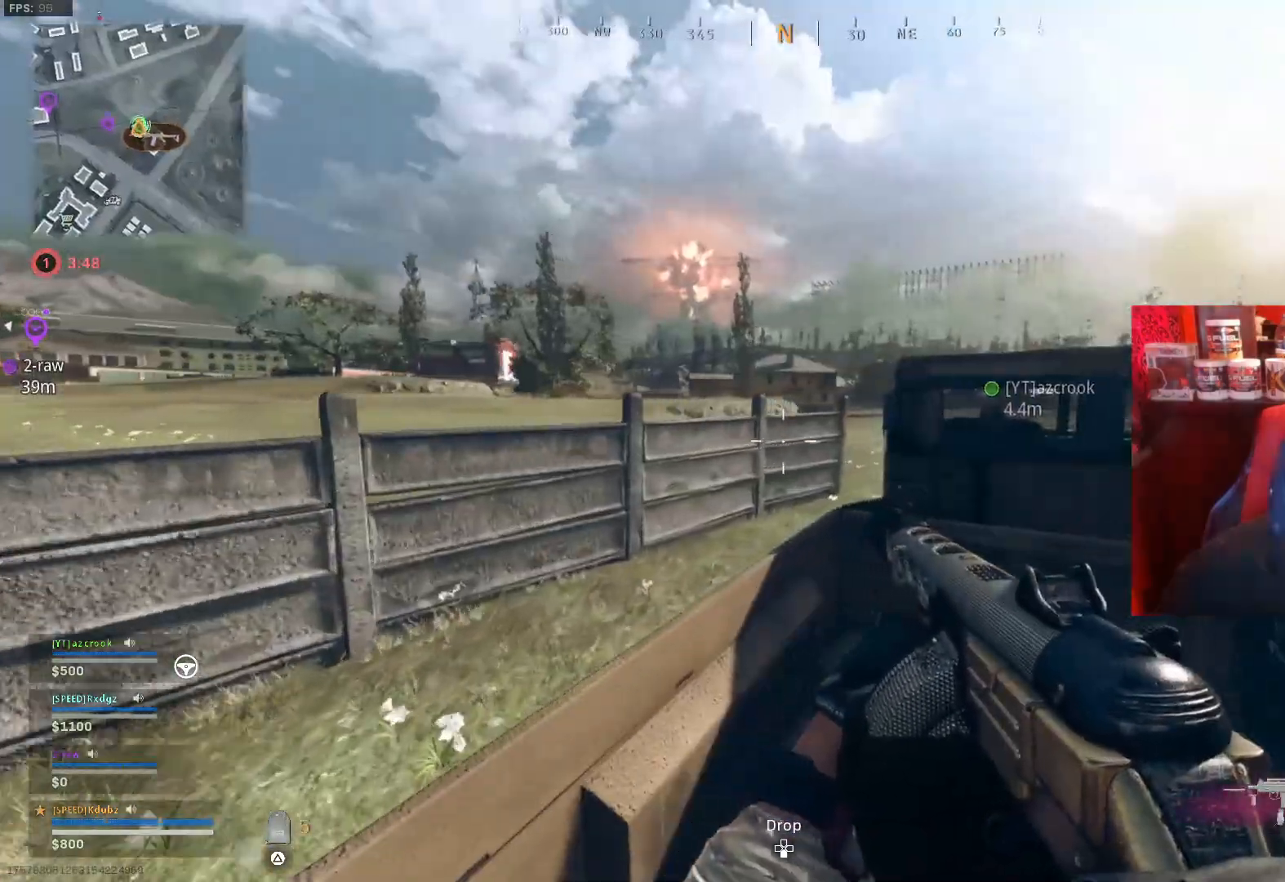
{"buttons": [], "left_stick": "center", "right_stick": "center", "events": [[333, "right_stick", "right"], [500, "right_stick", "center"]]}
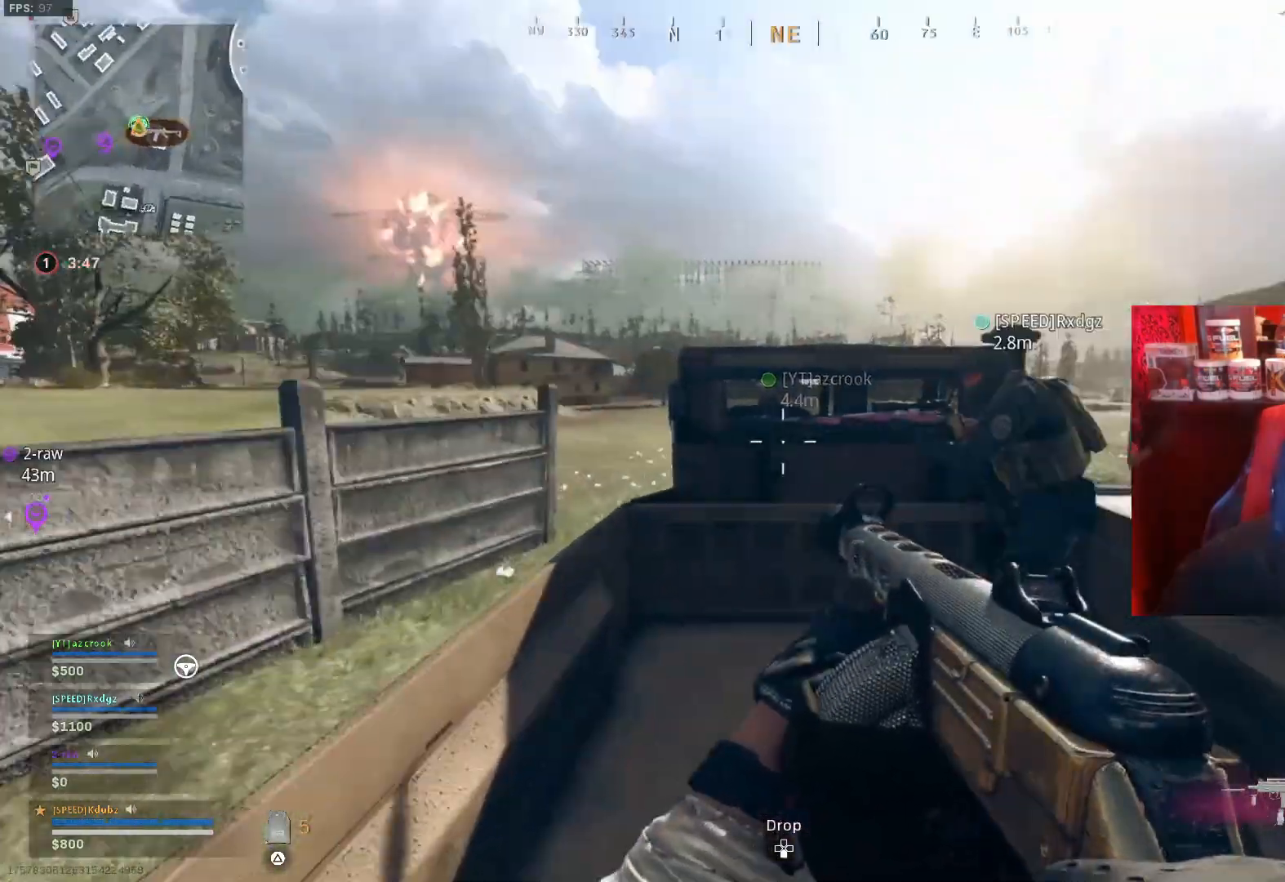
{"buttons": [], "left_stick": "center", "right_stick": "center", "events": [[267, "right_stick", "left"], [500, "right_stick", "center"]]}
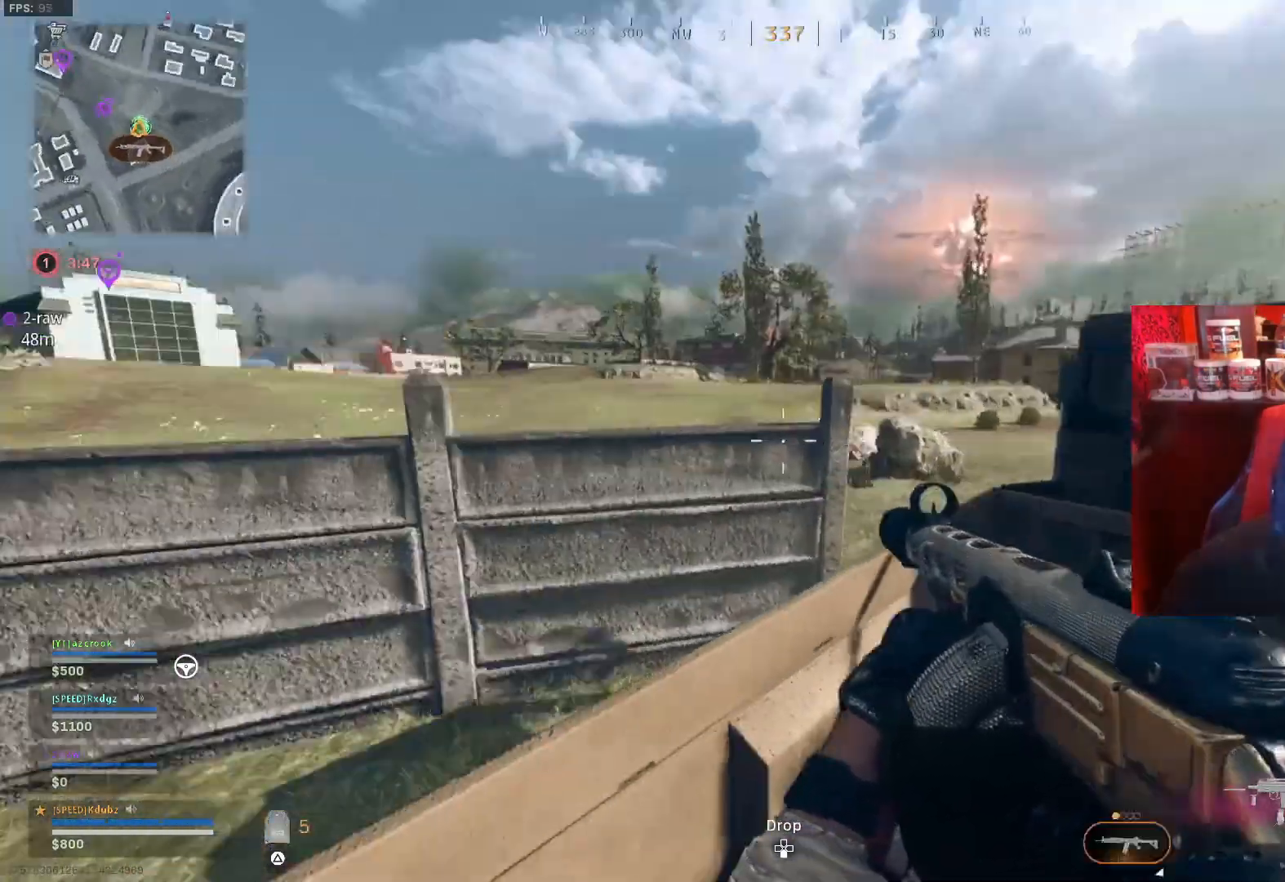
{"buttons": [], "left_stick": "center", "right_stick": "left", "events": [[367, "right_stick", "left"]]}
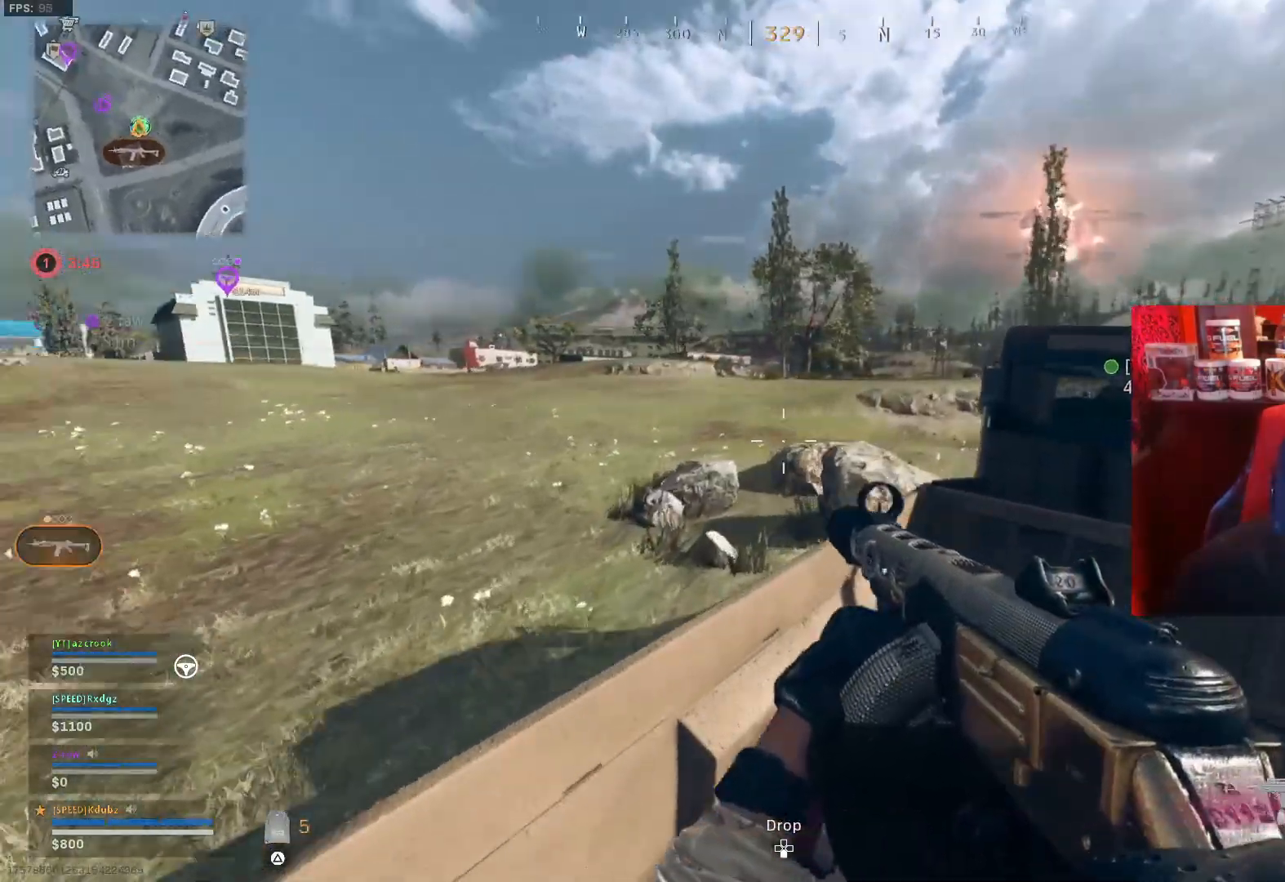
{"buttons": [], "left_stick": "center", "right_stick": "center", "events": [[133, "right_stick", "center"]]}
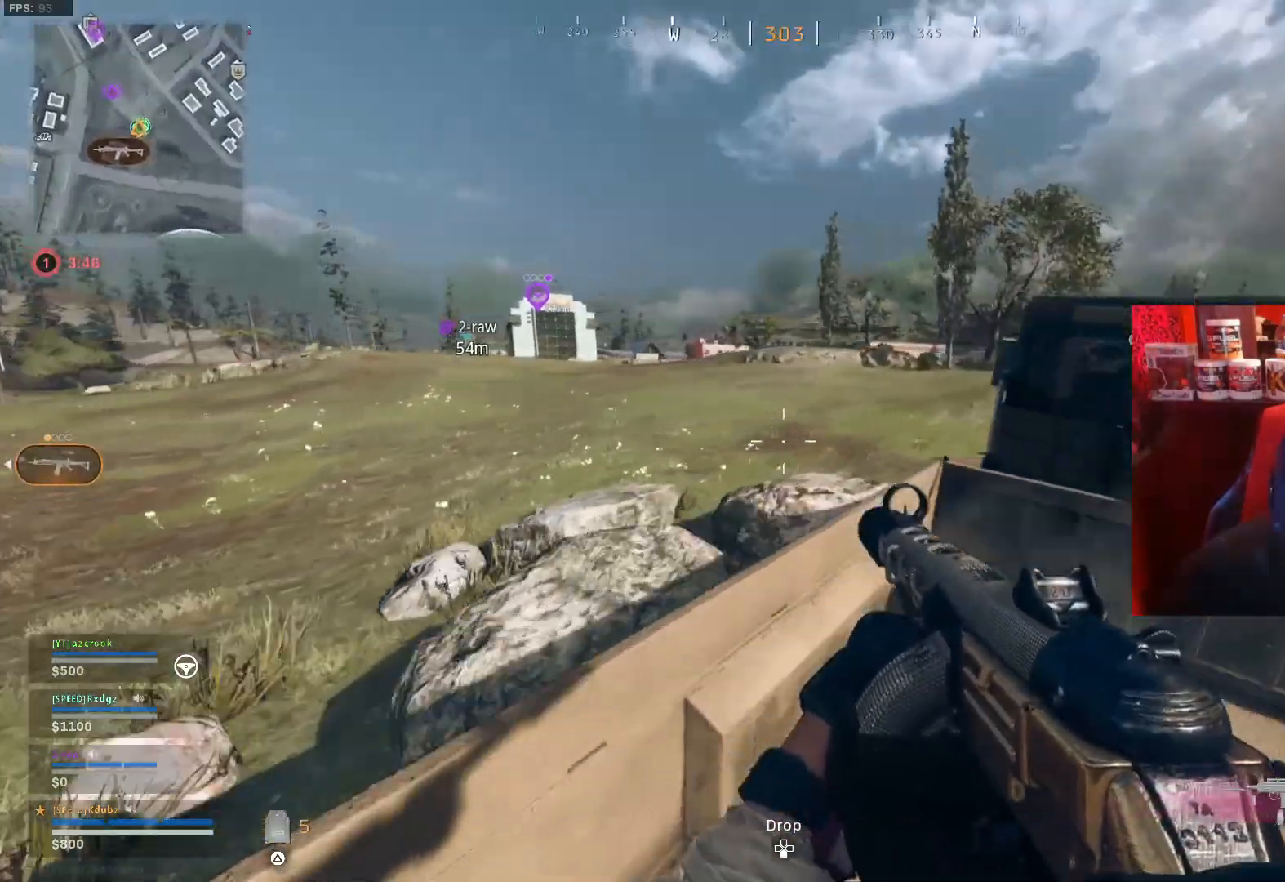
{"buttons": [], "left_stick": "center", "right_stick": "center", "events": []}
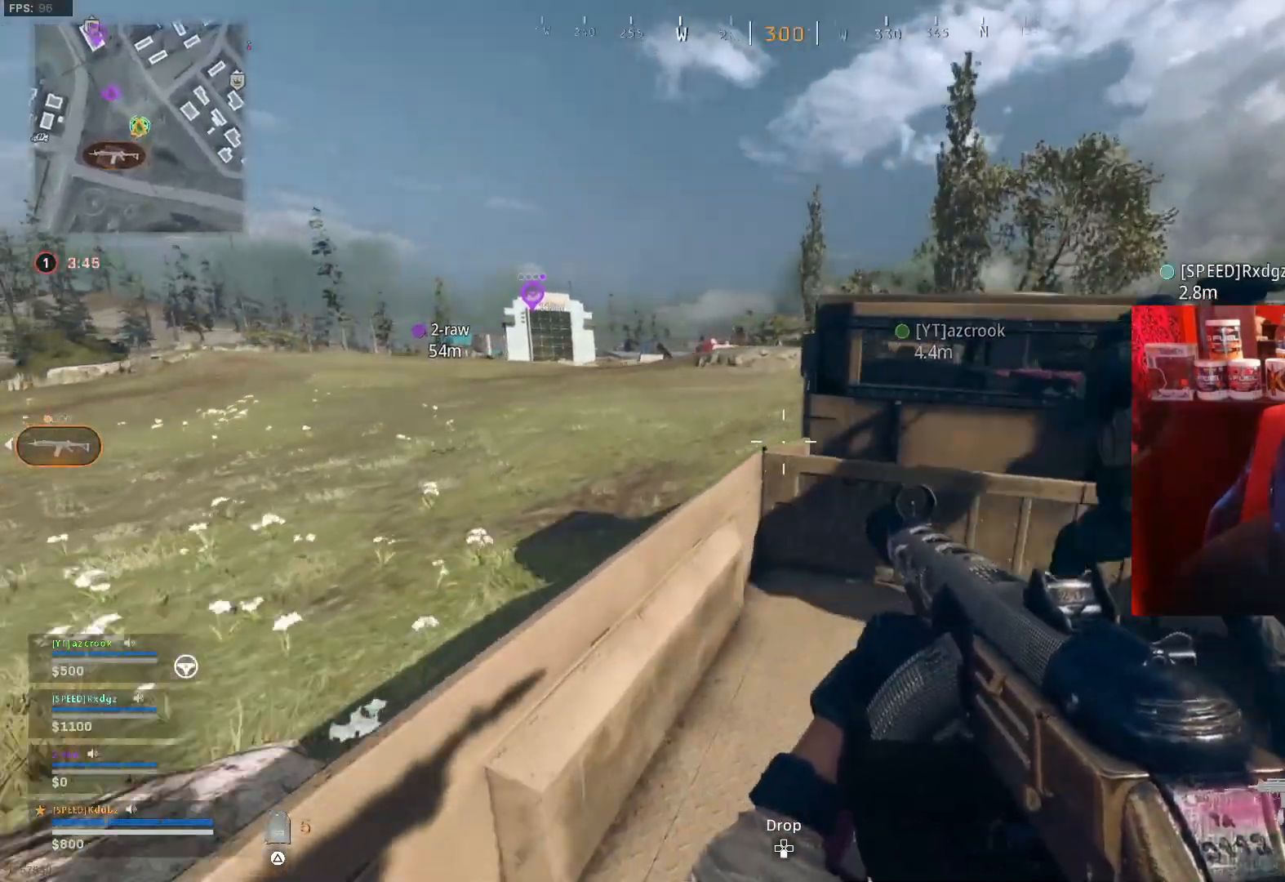
{"buttons": [], "left_stick": "up", "right_stick": "center", "events": [[400, "left_stick", "up"]]}
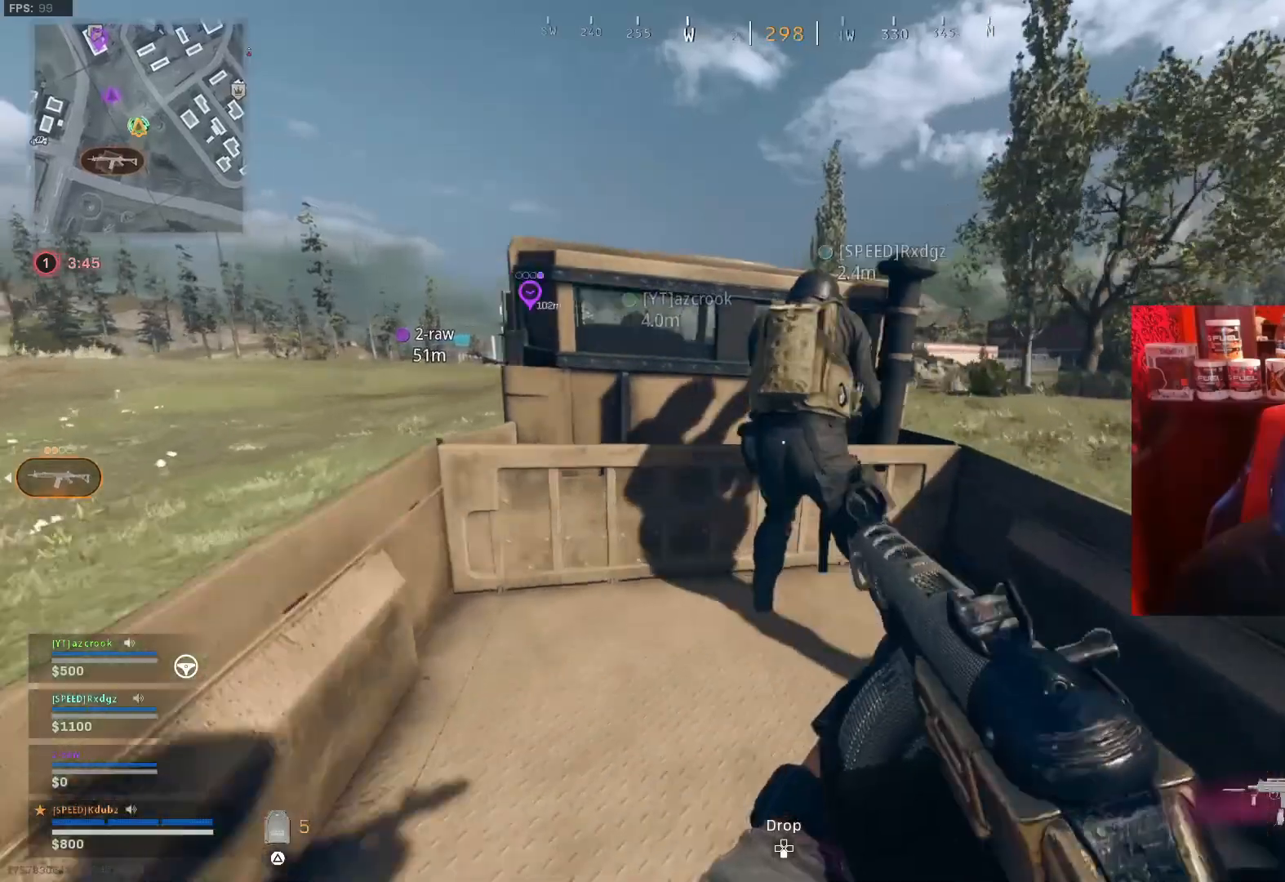
{"buttons": ["TRIANGLE"], "left_stick": "center", "right_stick": "center", "events": [[67, "left_stick", "up-left"], [100, "CROSS", "down"], [300, "CROSS", "up"], [433, "TRIANGLE", "down"], [433, "left_stick", "center"]]}
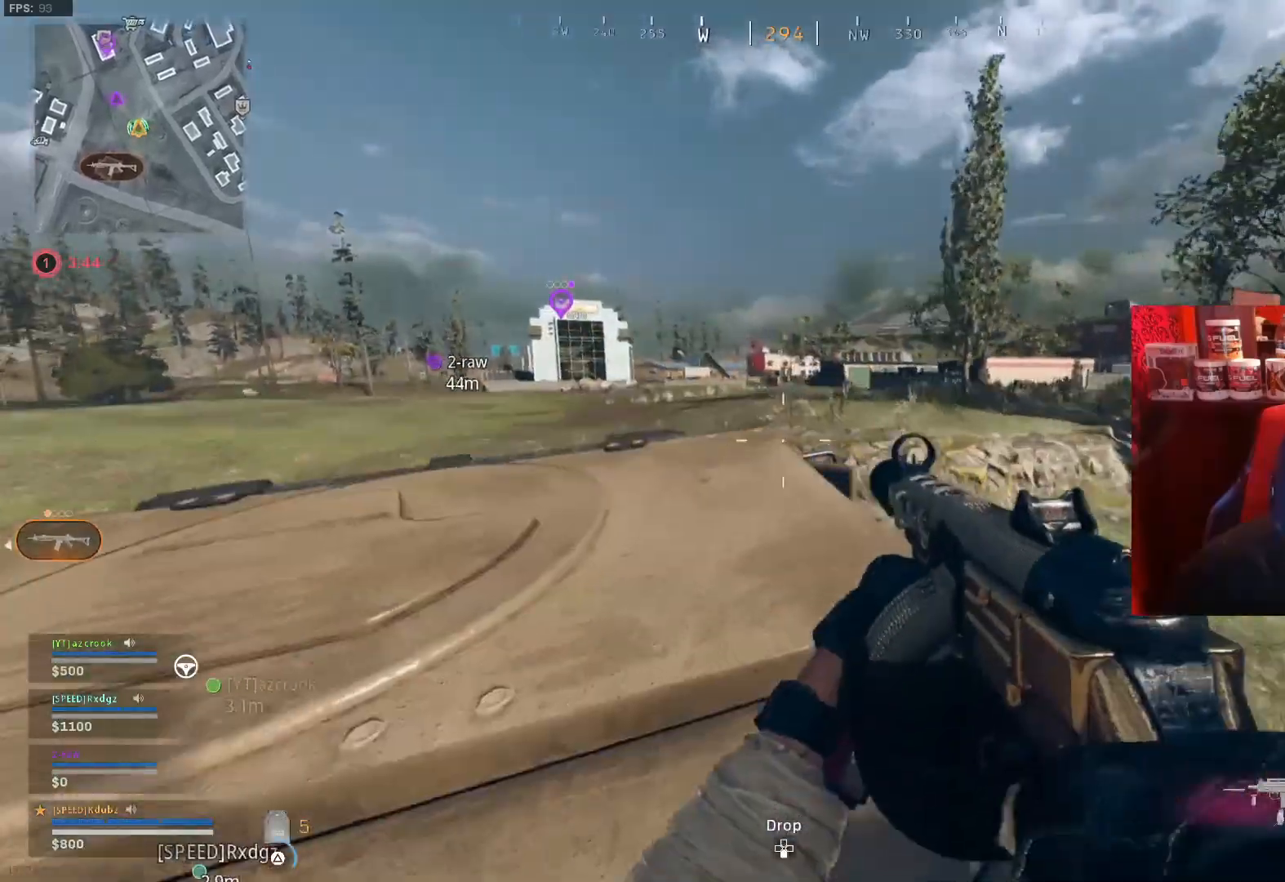
{"buttons": ["L1"], "left_stick": "center", "right_stick": "center", "events": [[33, "TRIANGLE", "up"], [33, "right_stick", "up-left"], [167, "right_stick", "center"], [400, "right_stick", "up-right"], [433, "L1", "down"], [467, "right_stick", "center"]]}
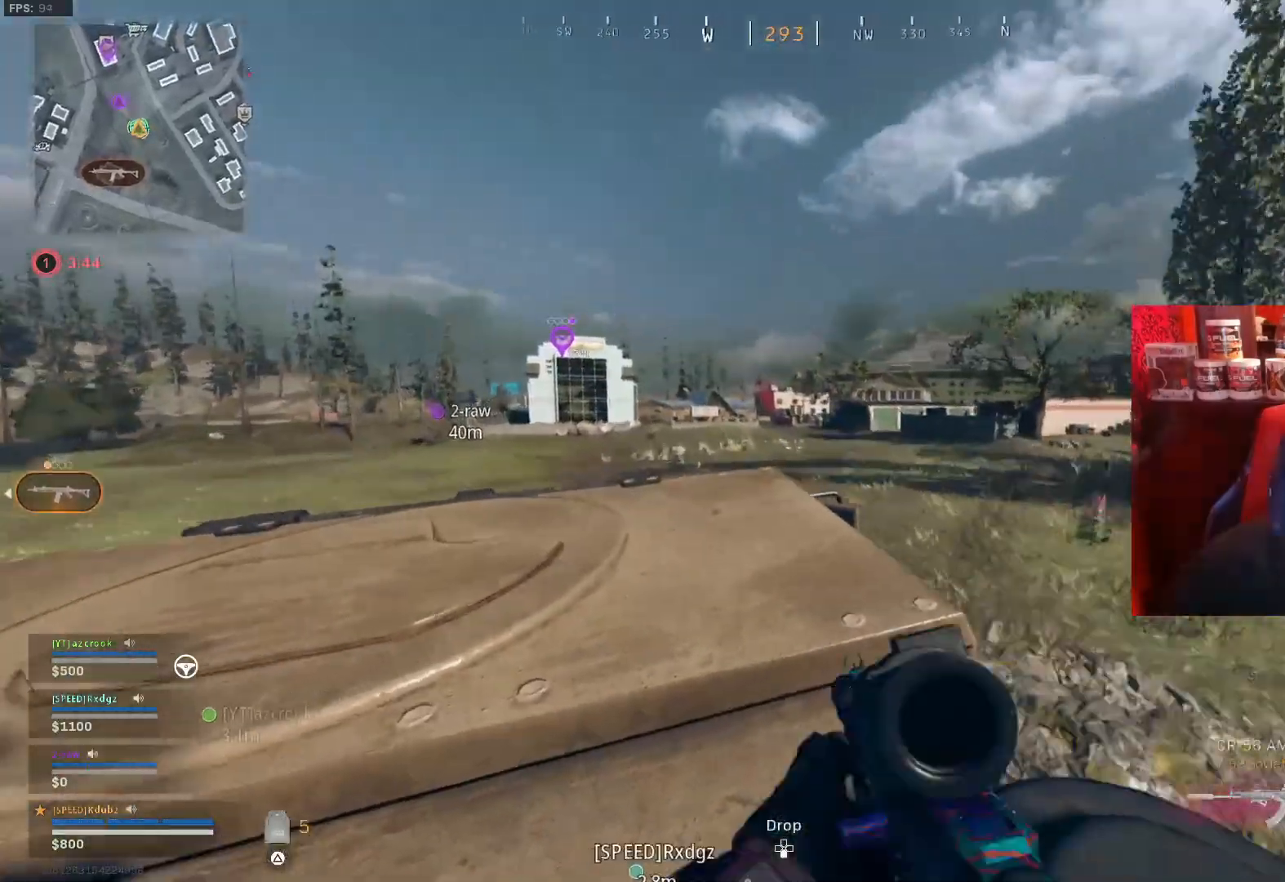
{"buttons": ["L1"], "left_stick": "left", "right_stick": "up", "events": [[400, "left_stick", "left"], [433, "right_stick", "up"]]}
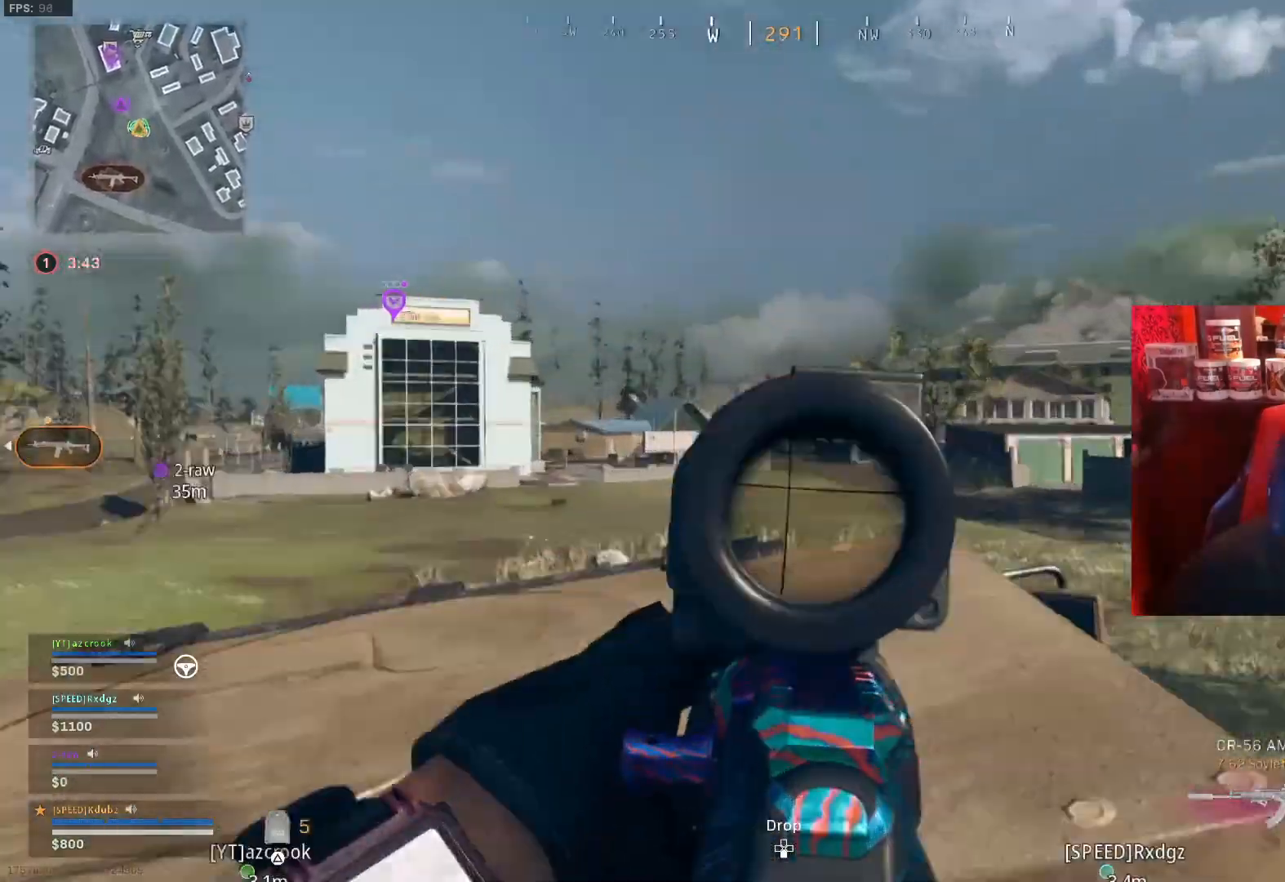
{"buttons": ["L1"], "left_stick": "center", "right_stick": "center", "events": [[133, "right_stick", "center"], [233, "left_stick", "center"]]}
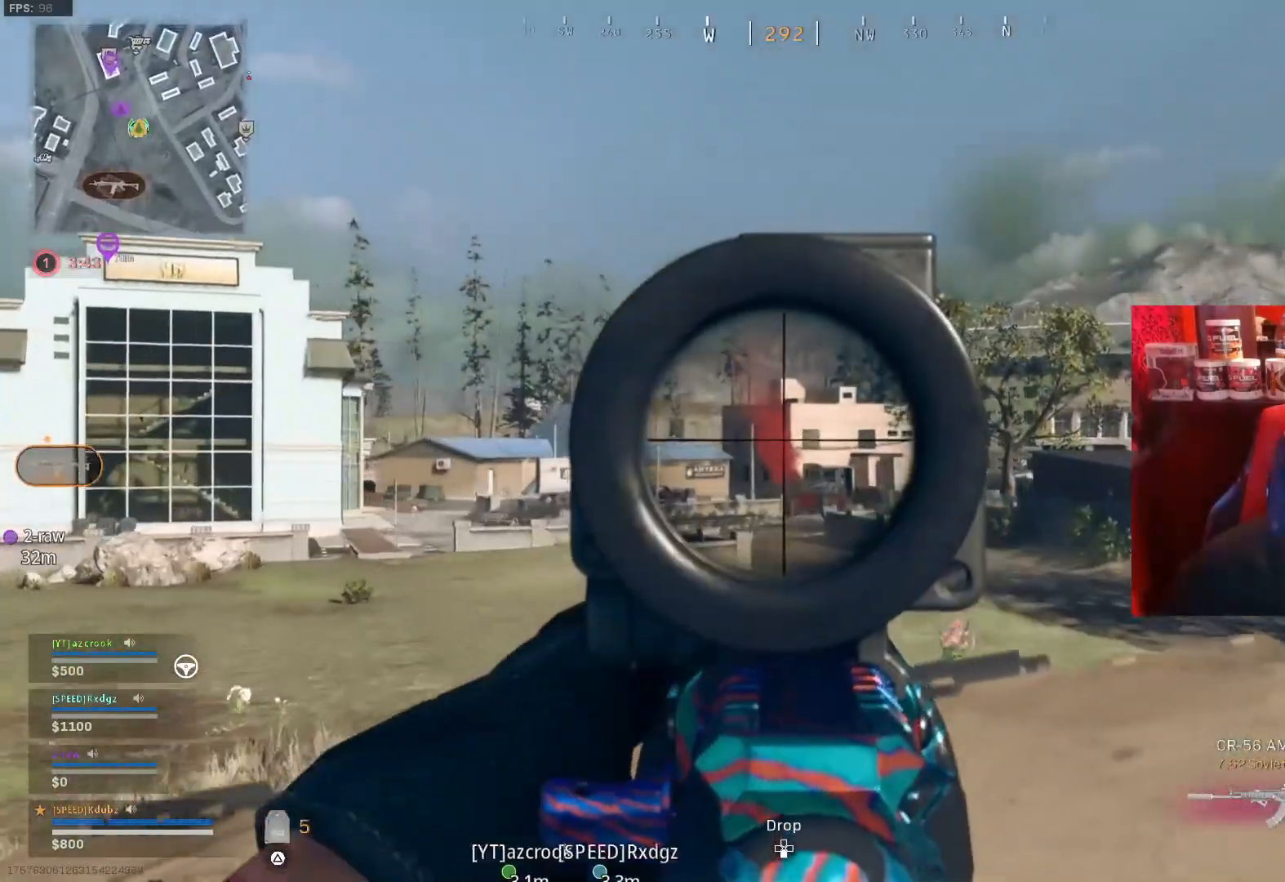
{"buttons": ["L1"], "left_stick": "center", "right_stick": "down", "events": [[33, "right_stick", "down"]]}
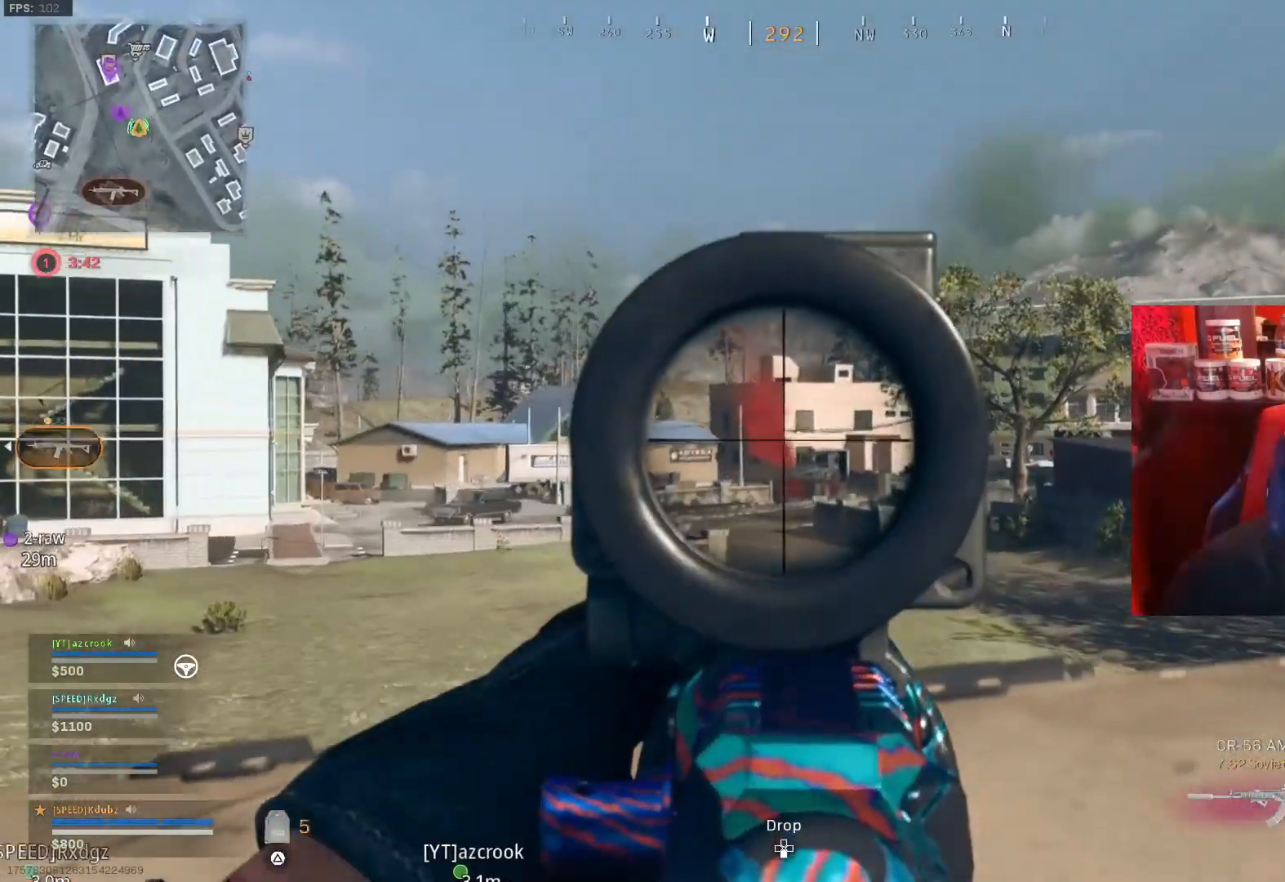
{"buttons": ["L1"], "left_stick": "center", "right_stick": "center", "events": [[433, "right_stick", "center"]]}
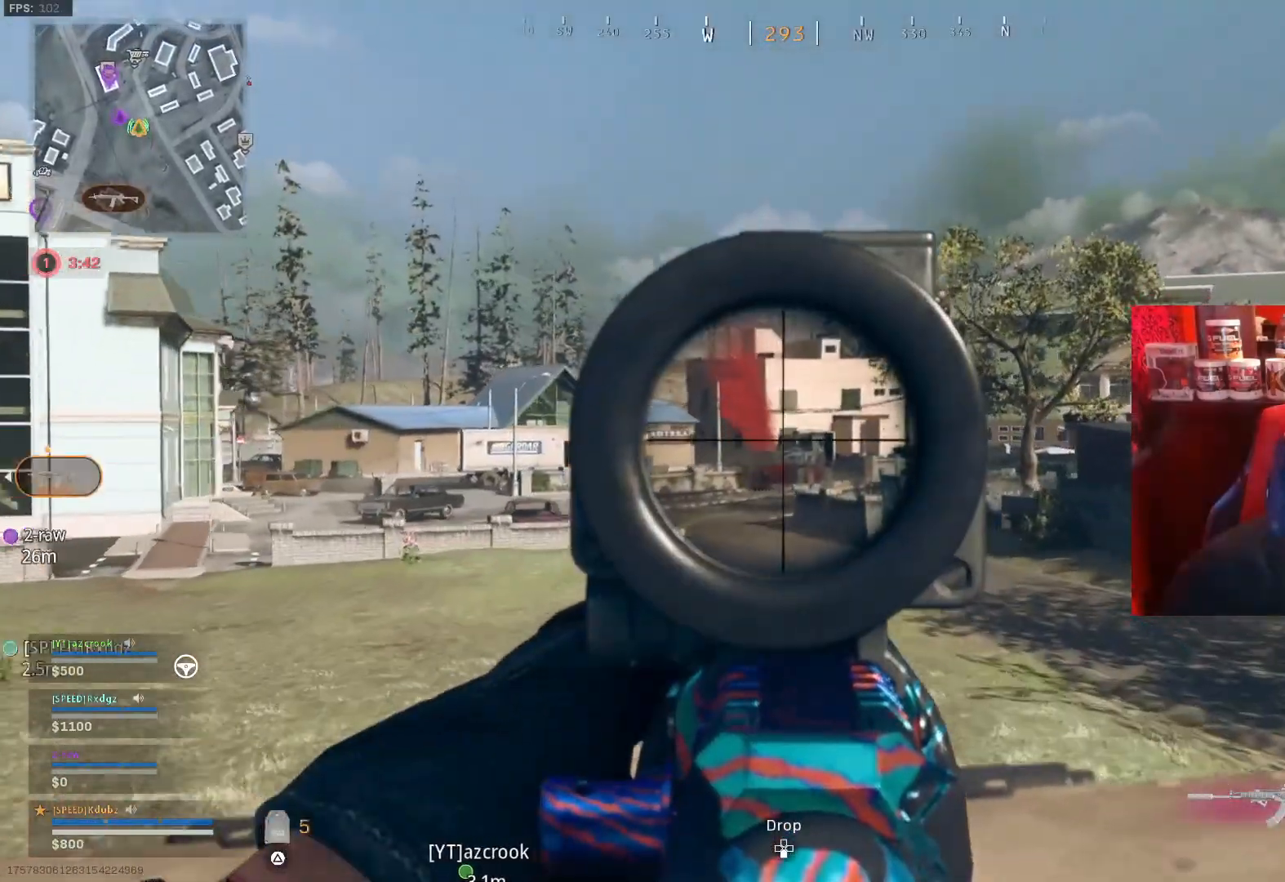
{"buttons": ["L1"], "left_stick": "center", "right_stick": "center", "events": [[167, "right_stick", "left"], [433, "right_stick", "center"]]}
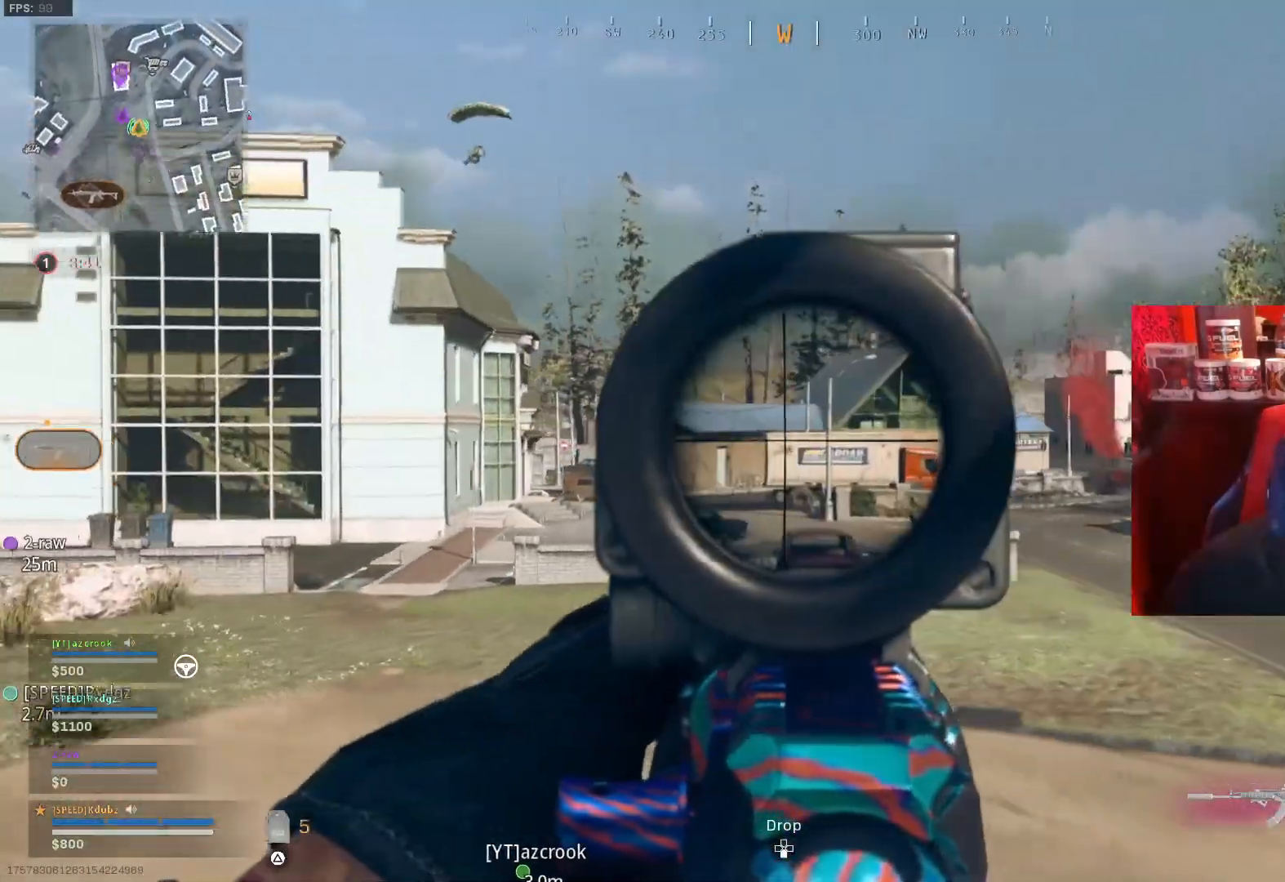
{"buttons": ["L1"], "left_stick": "center", "right_stick": "up-left", "events": [[200, "right_stick", "up-left"]]}
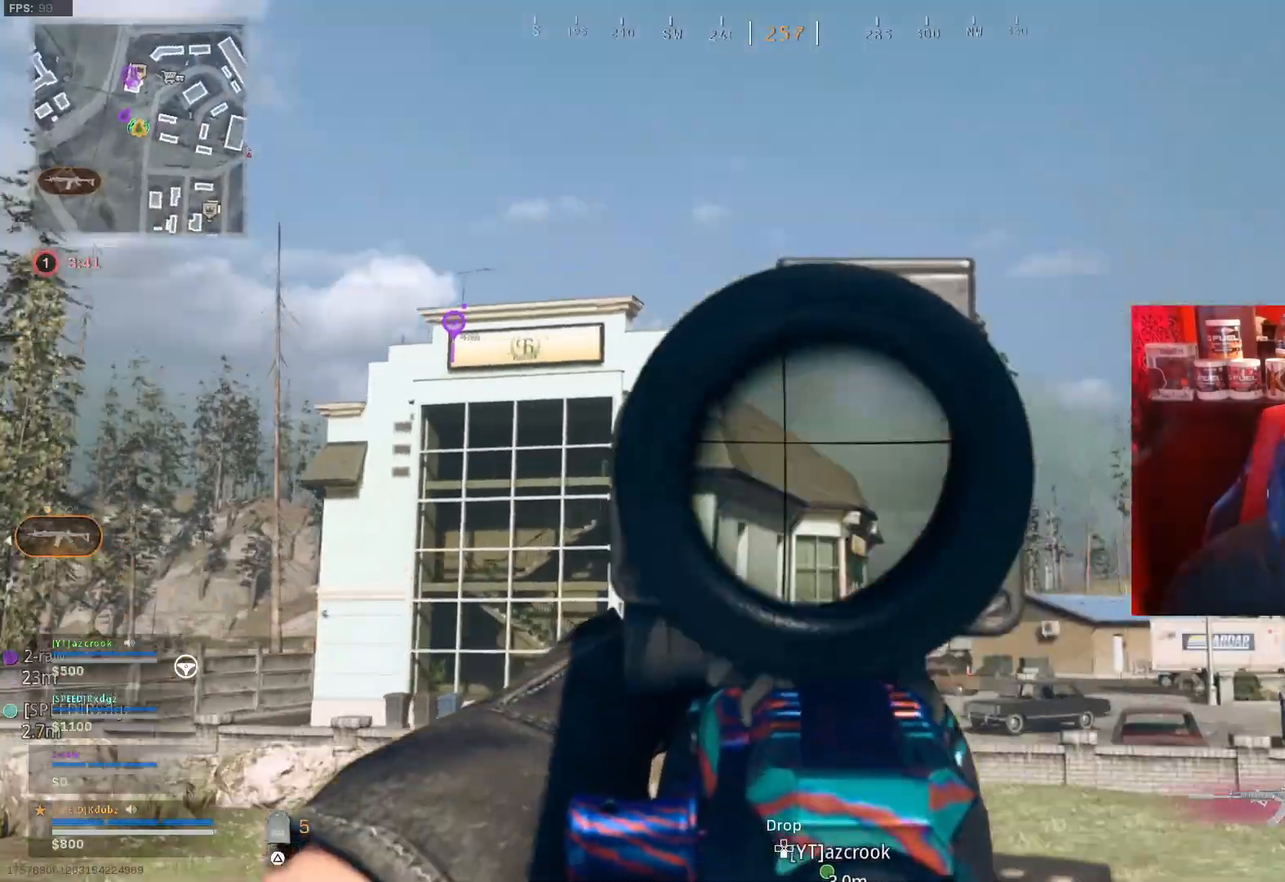
{"buttons": ["L1", "R1"], "left_stick": "center", "right_stick": "right", "events": [[167, "right_stick", "center"], [300, "R1", "down"], [300, "right_stick", "up-left"], [467, "right_stick", "right"]]}
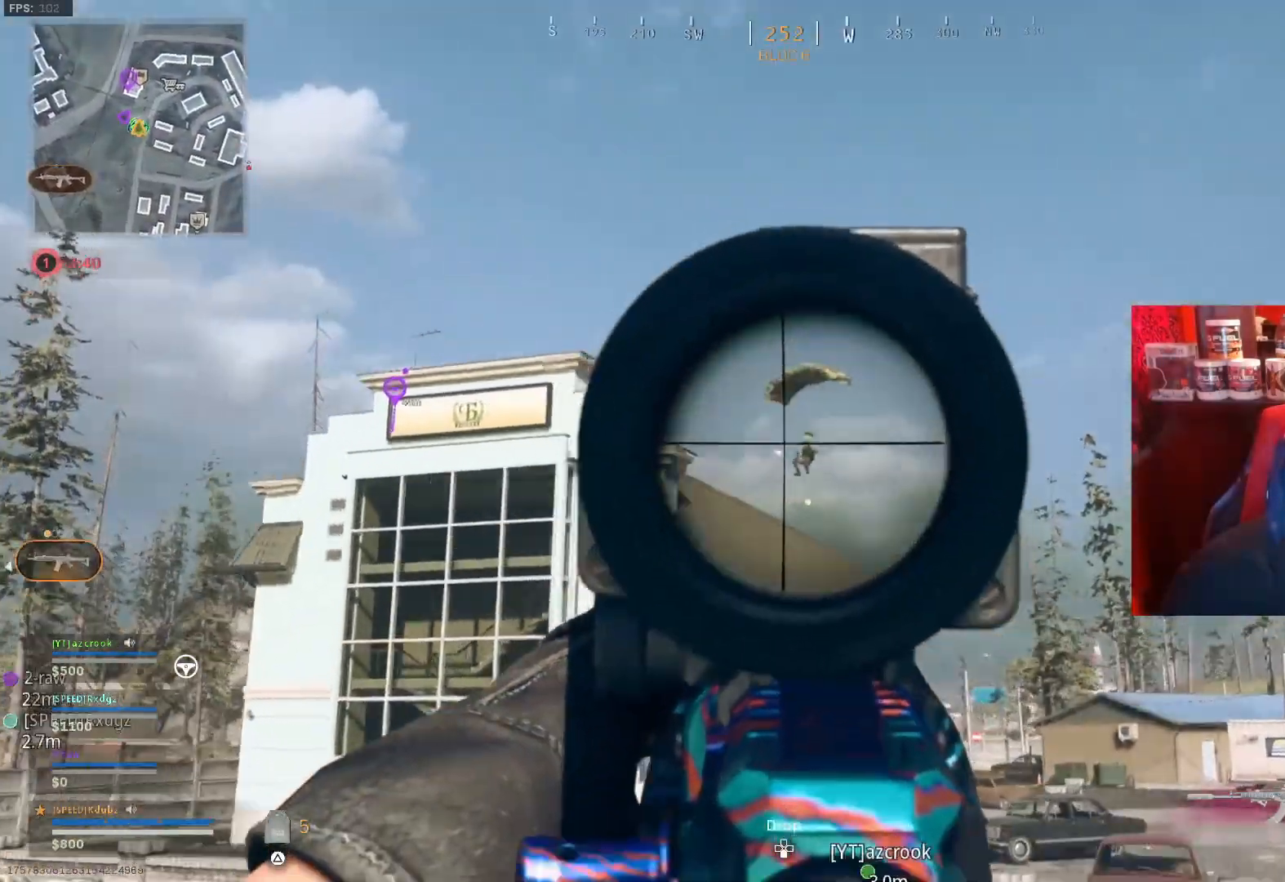
{"buttons": ["L1", "R1"], "left_stick": "center", "right_stick": "left", "events": [[67, "right_stick", "down"], [133, "right_stick", "down-left"], [333, "right_stick", "left"]]}
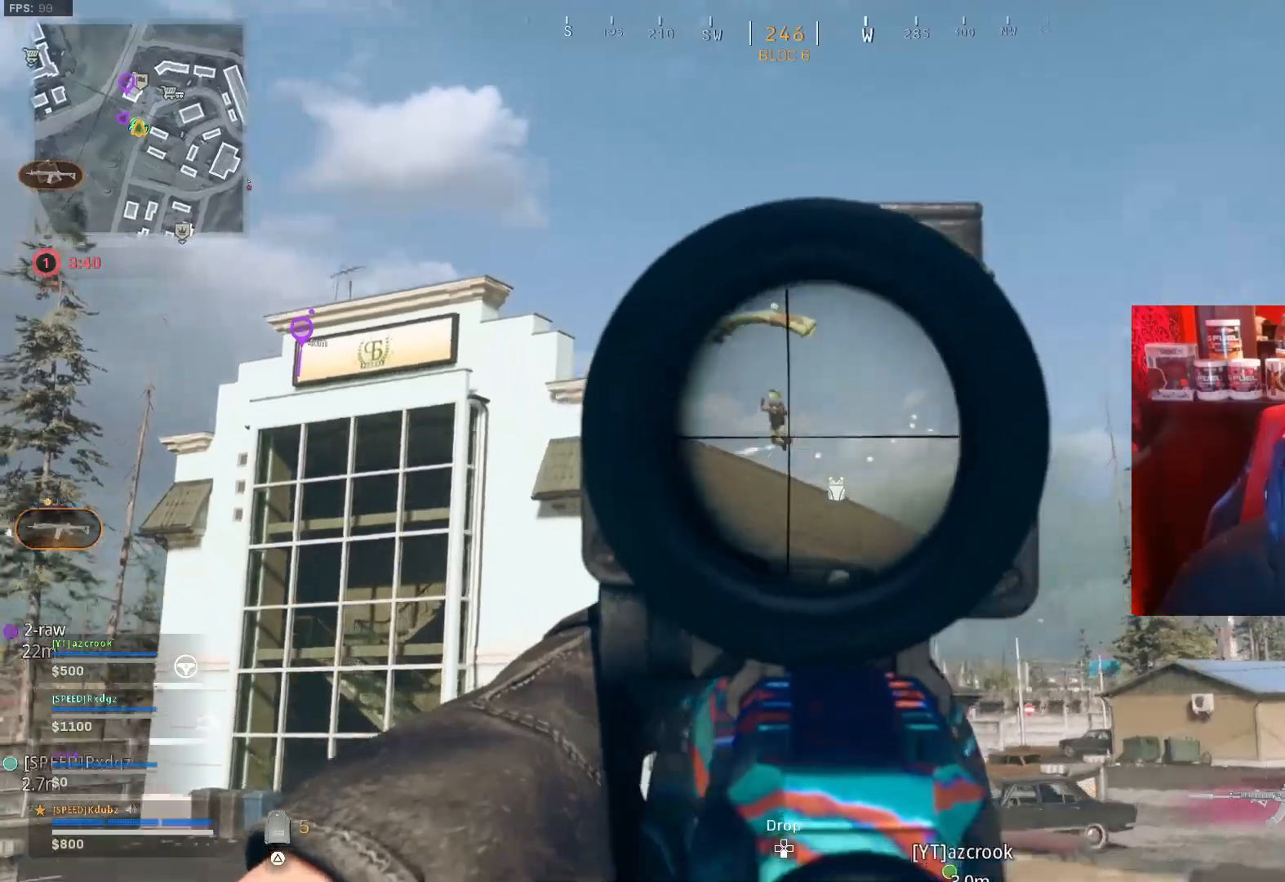
{"buttons": ["L1", "R1"], "left_stick": "center", "right_stick": "up-left", "events": [[400, "right_stick", "center"], [500, "right_stick", "up-left"]]}
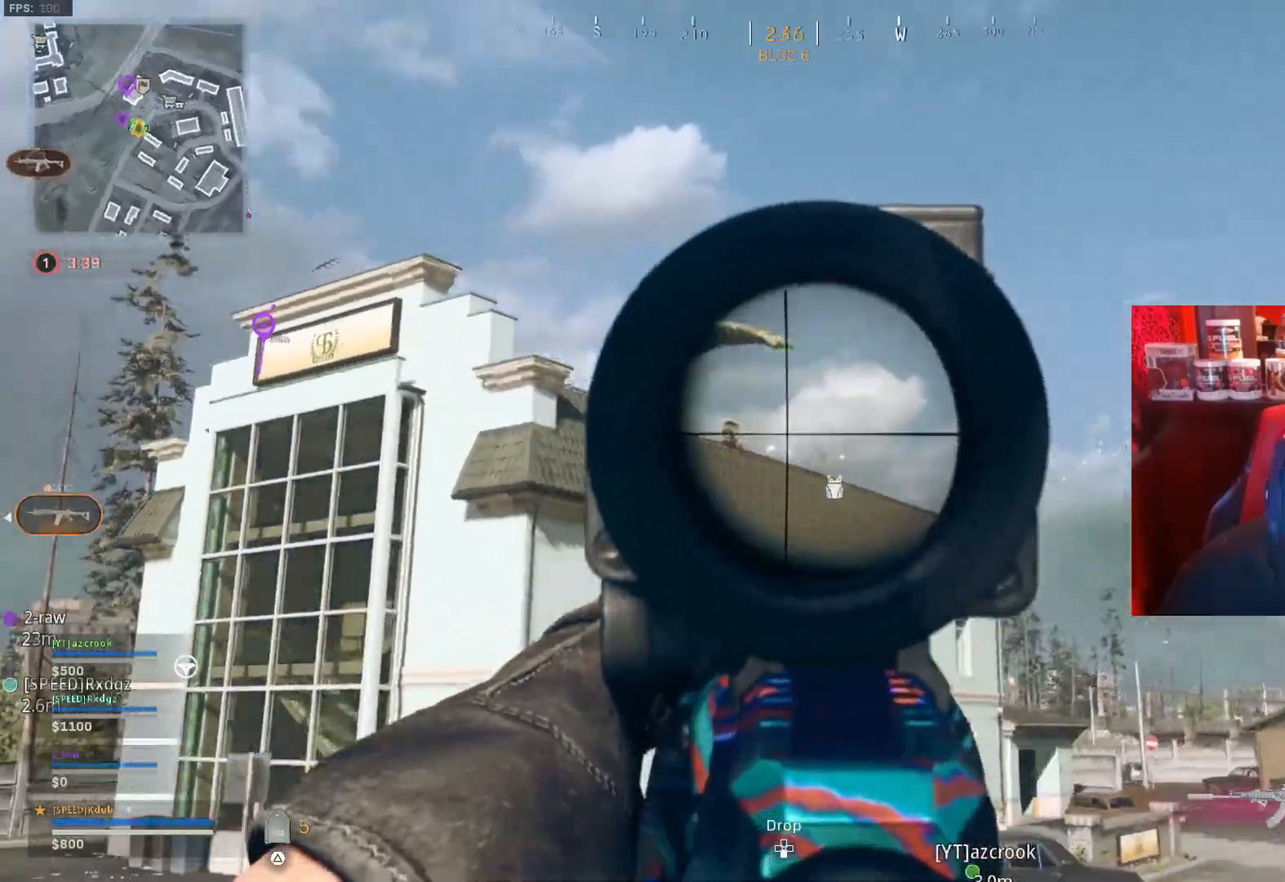
{"buttons": [], "left_stick": "down-right", "right_stick": "down-right", "events": [[133, "right_stick", "left"], [300, "L1", "up"], [300, "R1", "up"], [333, "right_stick", "down-right"], [500, "left_stick", "down-right"]]}
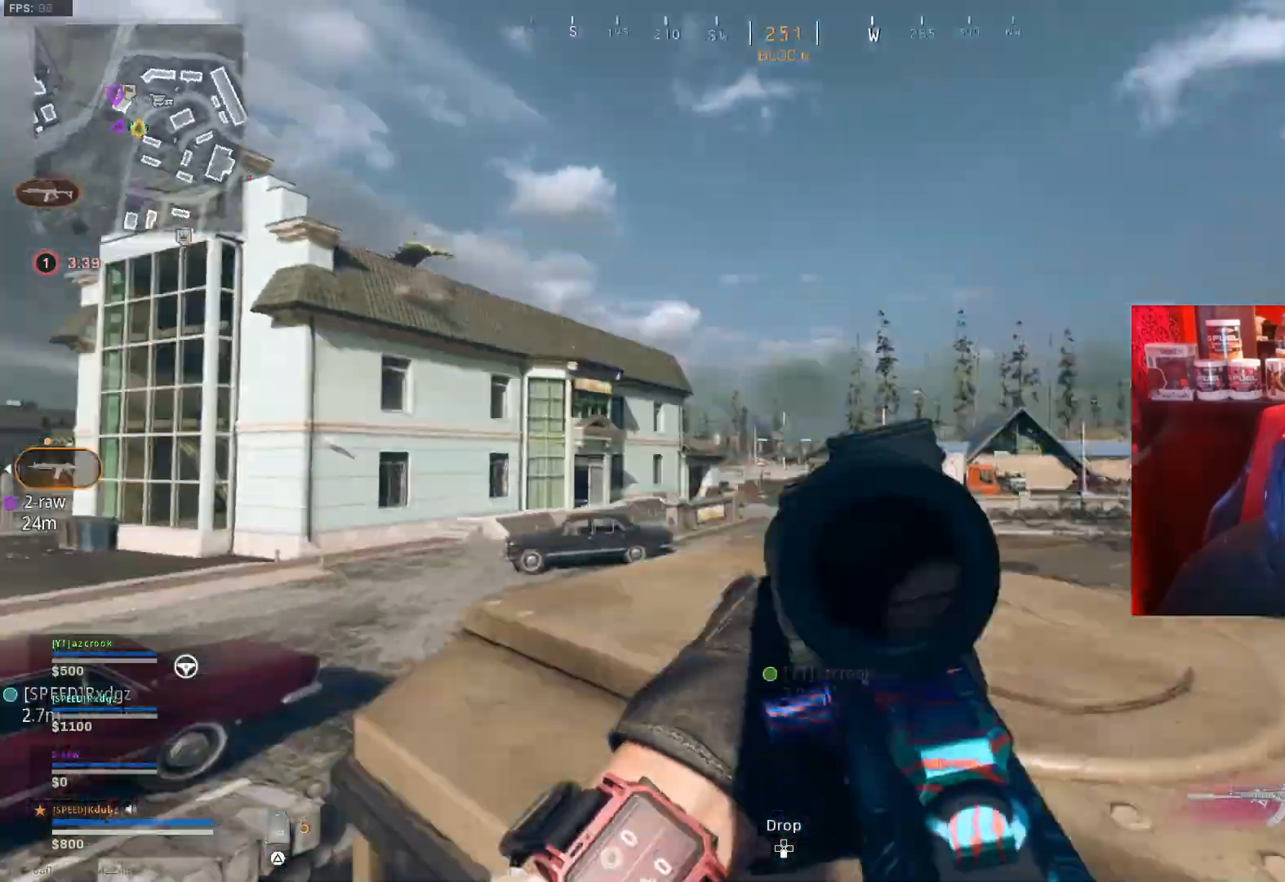
{"buttons": [], "left_stick": "right", "right_stick": "center", "events": [[200, "left_stick", "right"], [200, "right_stick", "center"], [333, "CROSS", "down"], [500, "CROSS", "up"]]}
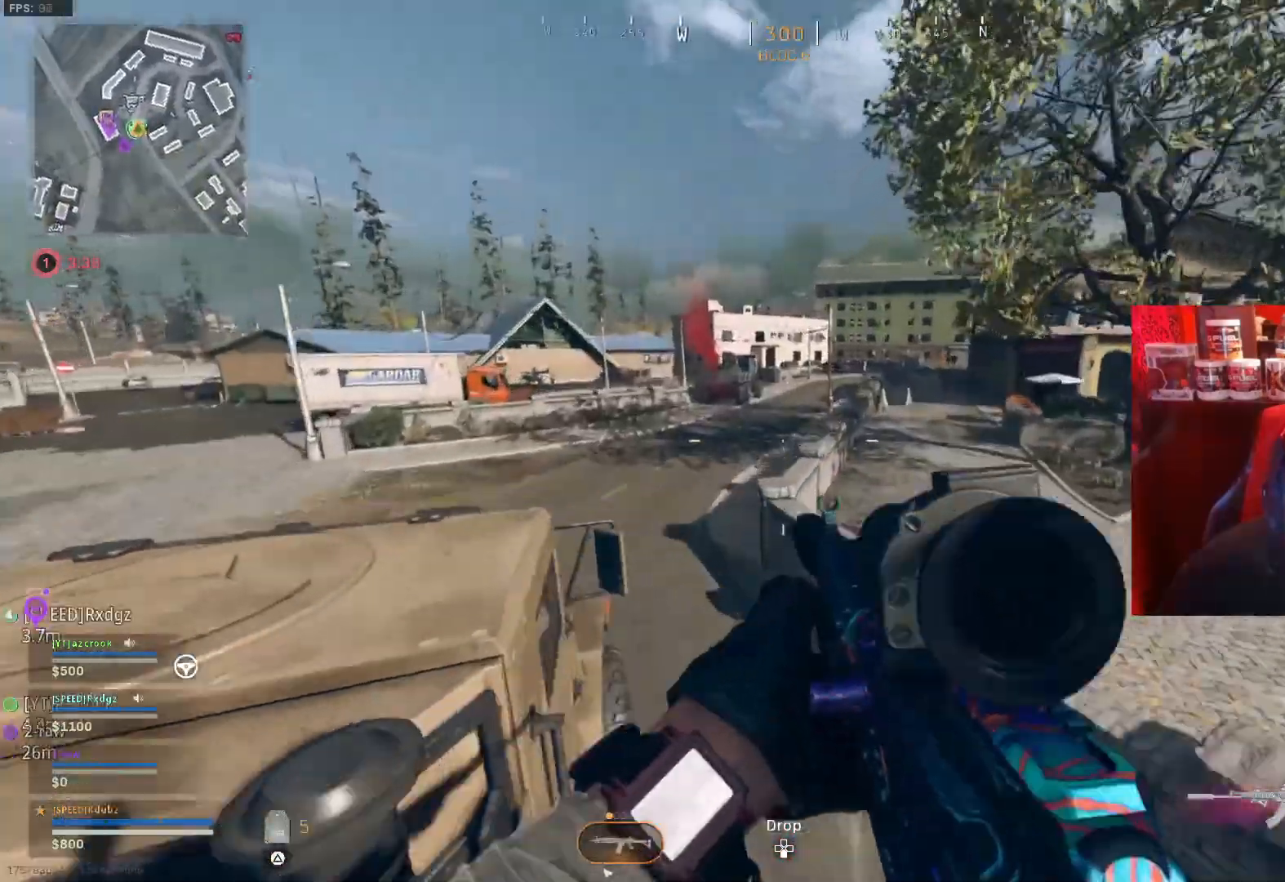
{"buttons": [], "left_stick": "up-right", "right_stick": "right", "events": [[367, "left_stick", "up-right"], [367, "right_stick", "right"]]}
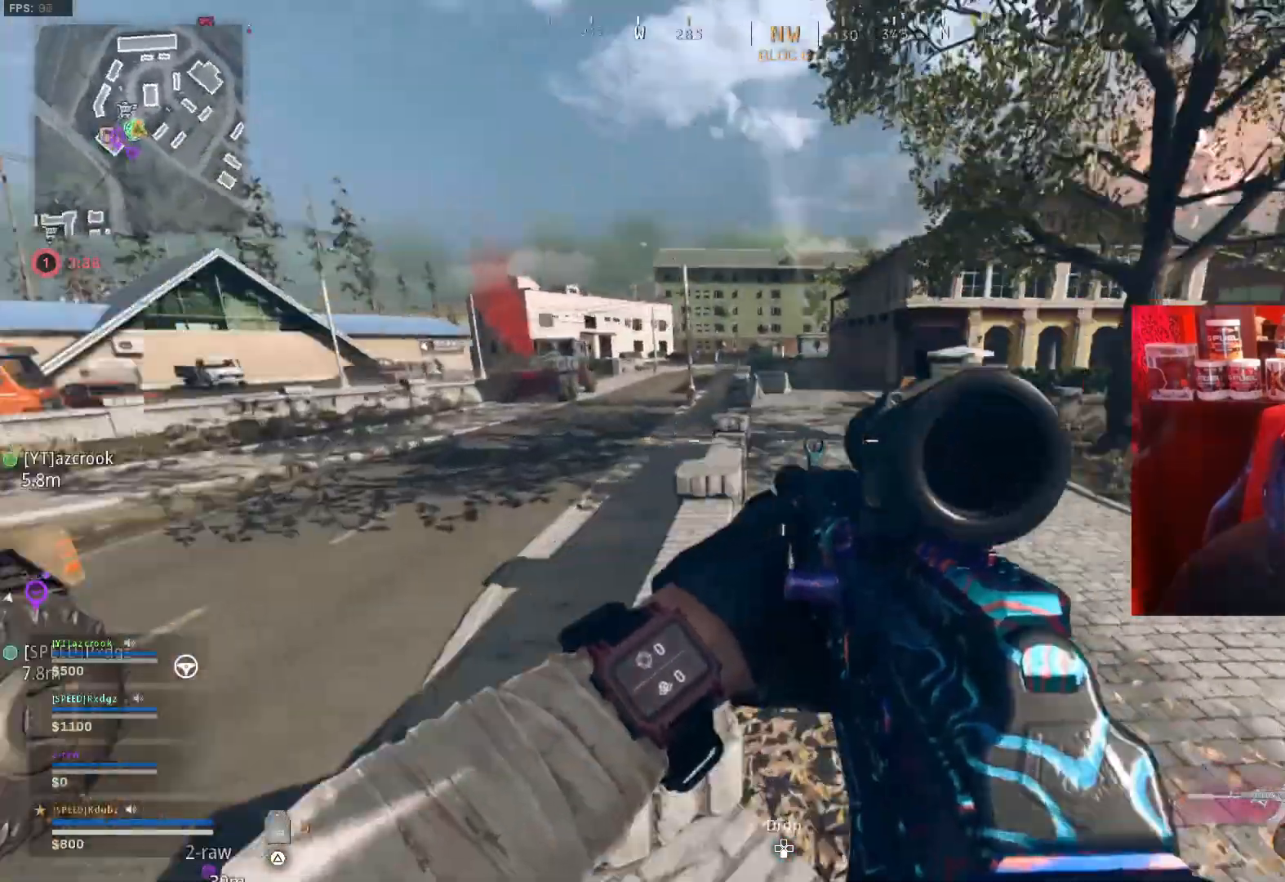
{"buttons": ["SQUARE"], "left_stick": "up-right", "right_stick": "center", "events": [[100, "right_stick", "center"], [167, "right_stick", "left"], [467, "SQUARE", "down"], [500, "right_stick", "center"]]}
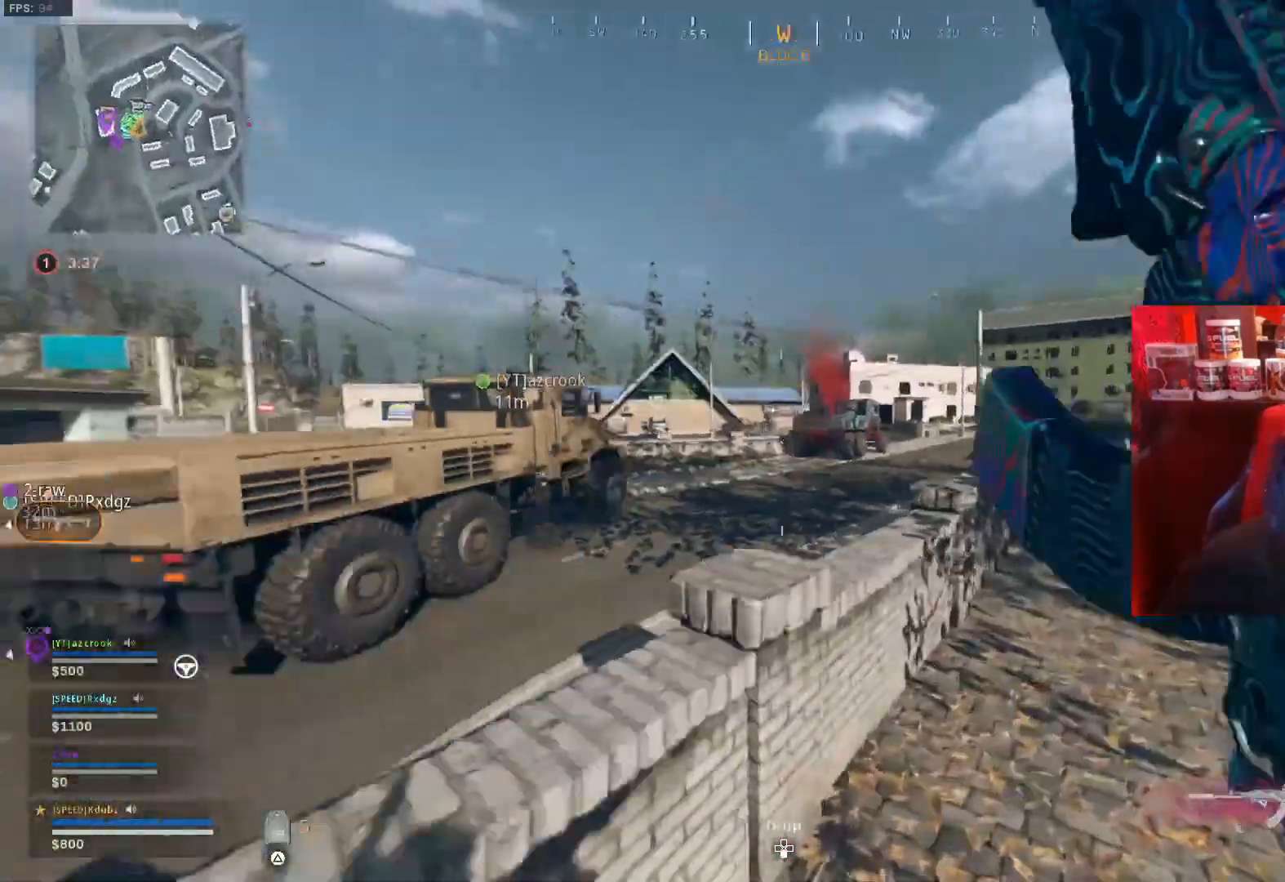
{"buttons": [], "left_stick": "up-right", "right_stick": "left", "events": [[67, "SQUARE", "up"], [433, "right_stick", "left"]]}
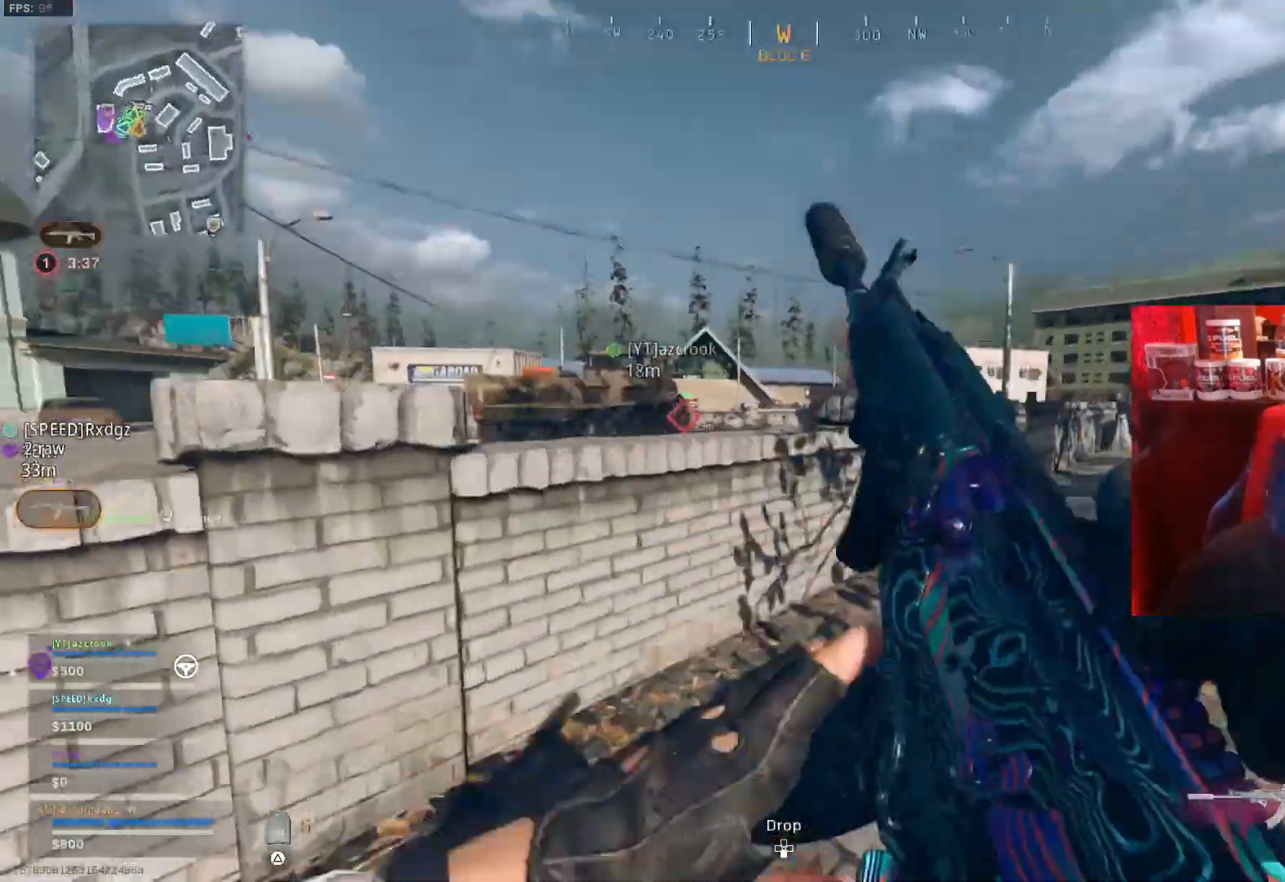
{"buttons": [], "left_stick": "up-left", "right_stick": "center", "events": [[167, "right_stick", "up-left"], [267, "right_stick", "center"], [467, "left_stick", "up-left"]]}
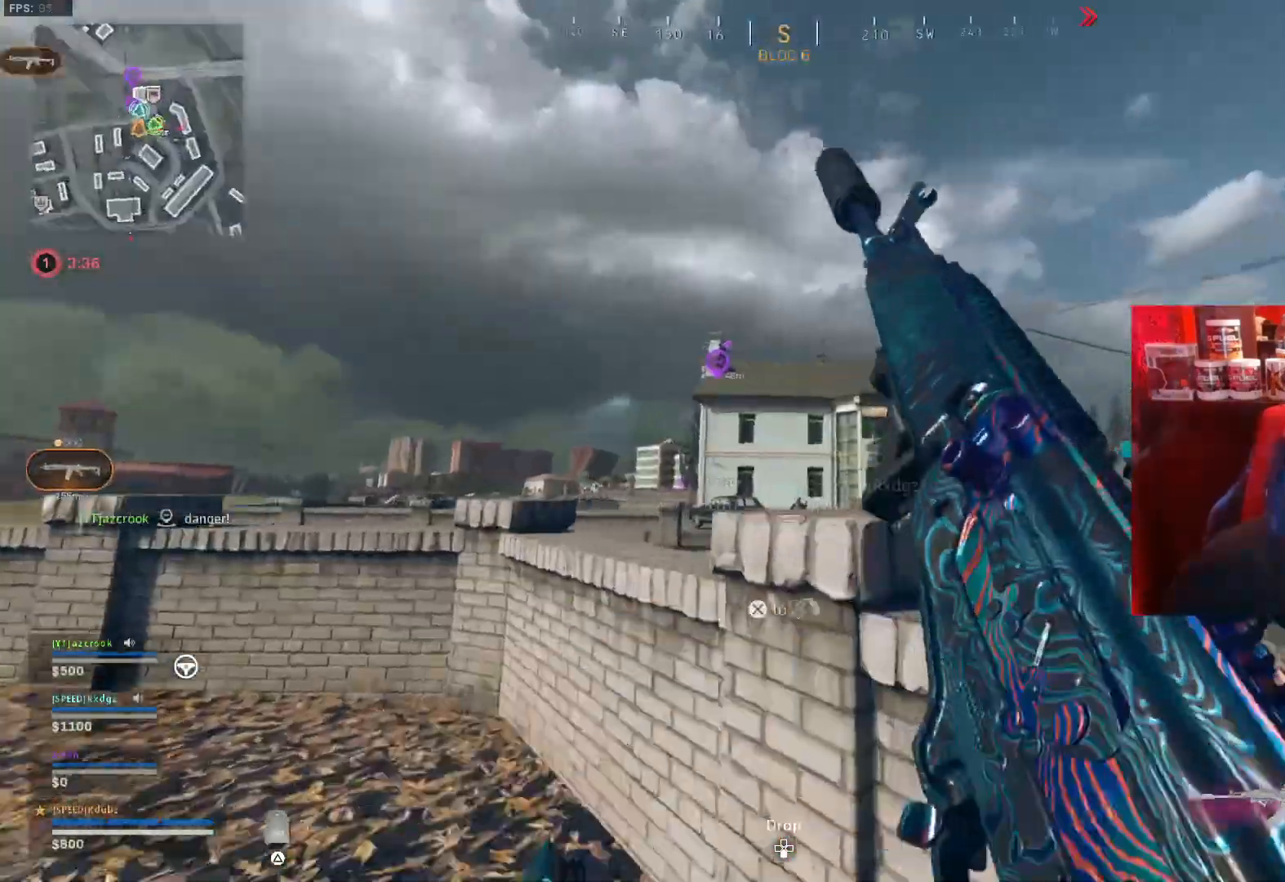
{"buttons": [], "left_stick": "up-left", "right_stick": "right", "events": [[500, "right_stick", "right"]]}
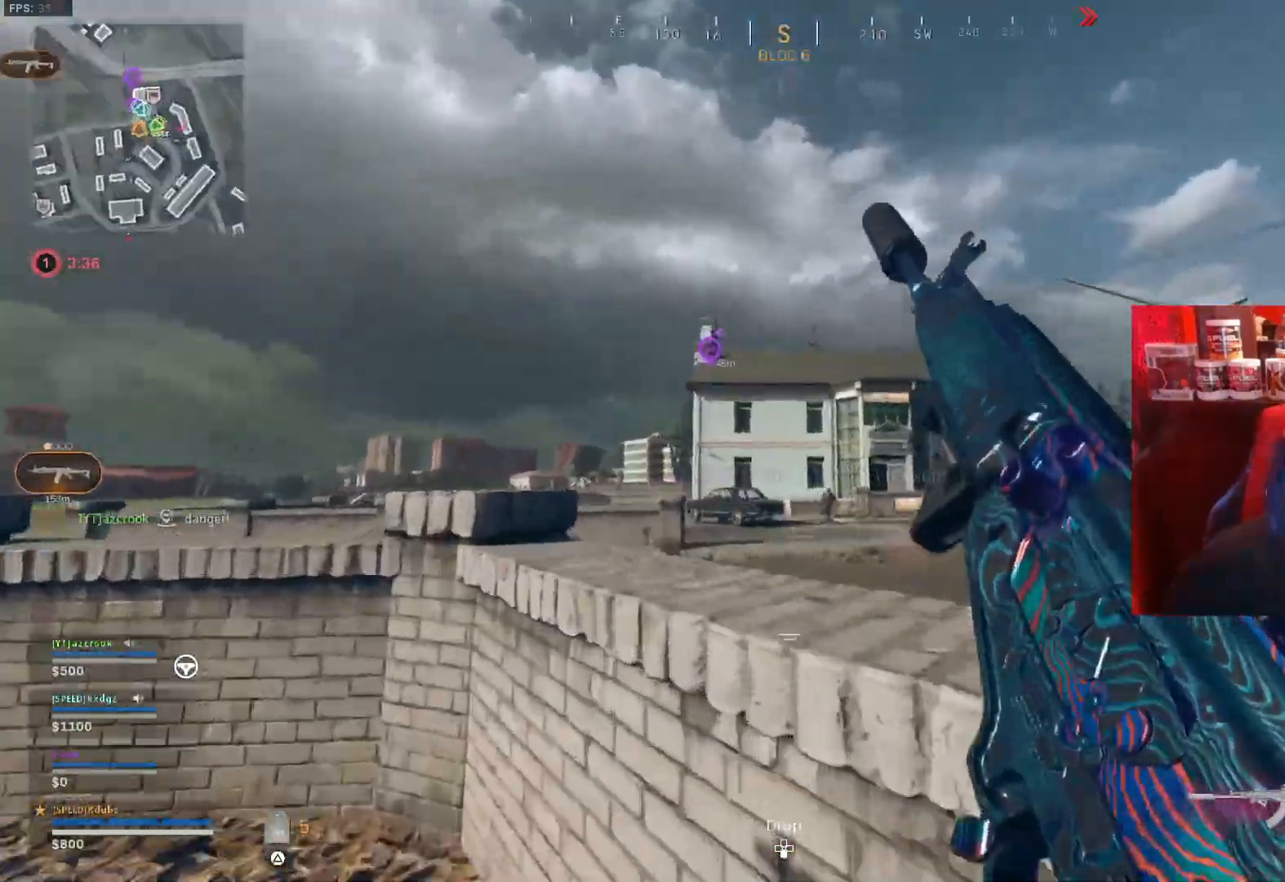
{"buttons": [], "left_stick": "up", "right_stick": "down", "events": [[67, "right_stick", "center"], [200, "left_stick", "center"], [300, "left_stick", "down-right"], [433, "right_stick", "down"], [500, "left_stick", "up"]]}
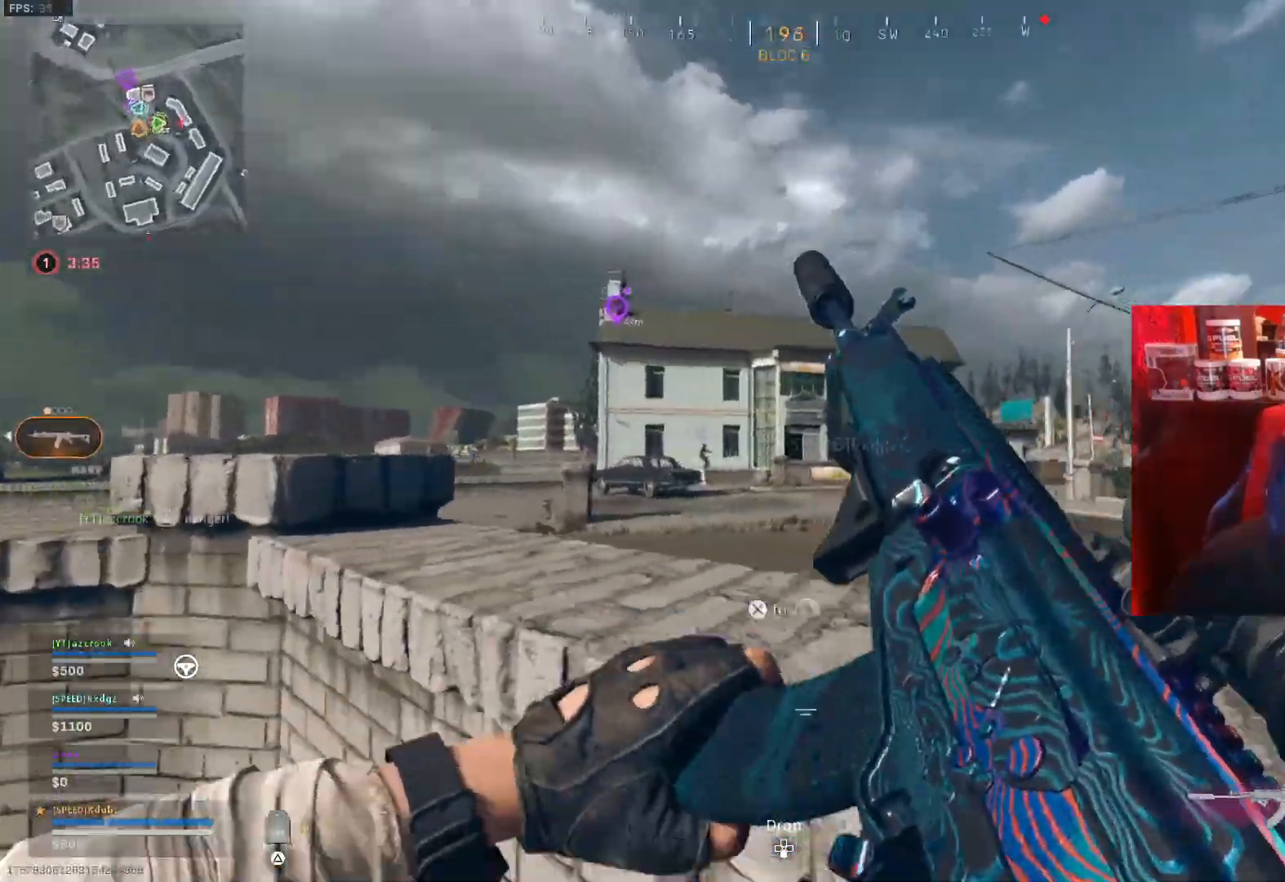
{"buttons": ["L1"], "left_stick": "right", "right_stick": "center", "events": [[33, "L3", "down"], [67, "right_stick", "center"], [133, "L3", "up"], [133, "left_stick", "center"], [200, "L1", "down"], [267, "left_stick", "right"]]}
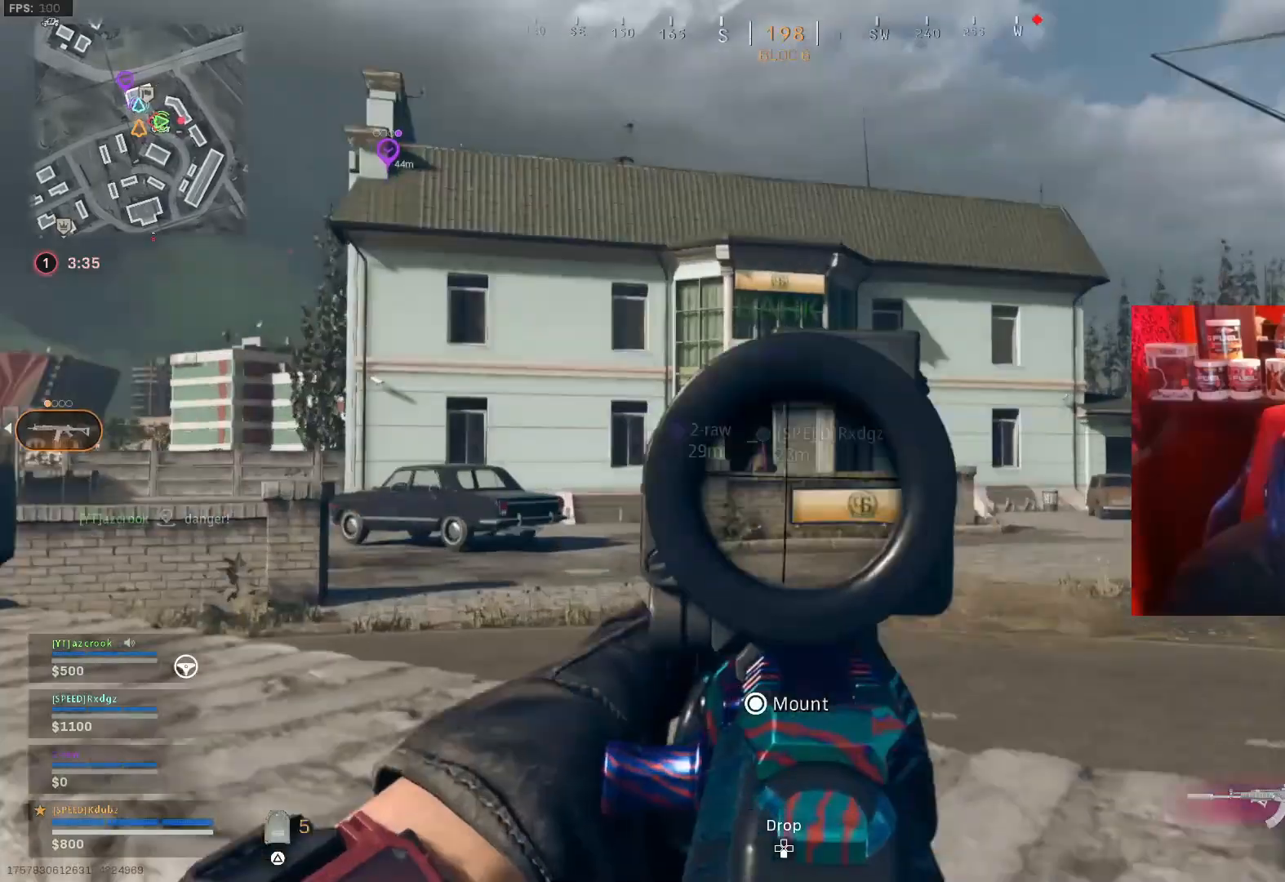
{"buttons": [], "left_stick": "right", "right_stick": "center", "events": [[233, "SQUARE", "down"], [333, "L1", "up"], [400, "SQUARE", "up"]]}